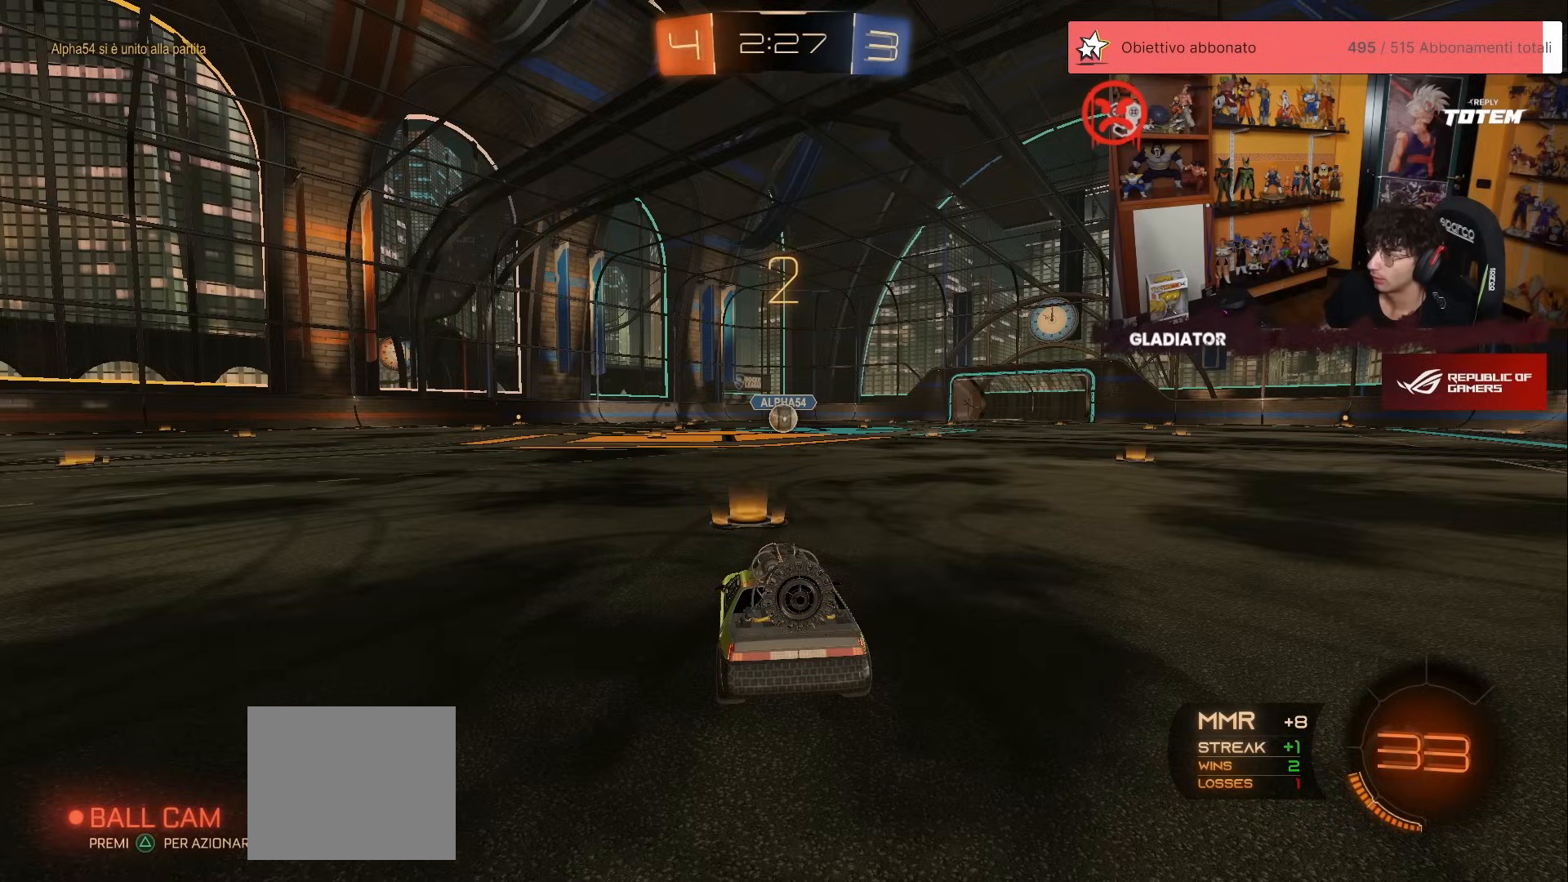
Gameplay with a controller (Xbox layout); each line is a JSON object with the inputs held at the frame after it. "events" lists button and stick changes between this image and that frame as [ms after this image, input, new state], when the widget could be followed in between. Not read: DPAD_DOWN DPAD_LEFT DPAD_RIGHT DPAD_UP L3 R3 SELECT START right_stick.
{"buttons": ["R2"], "left_stick": "center", "events": []}
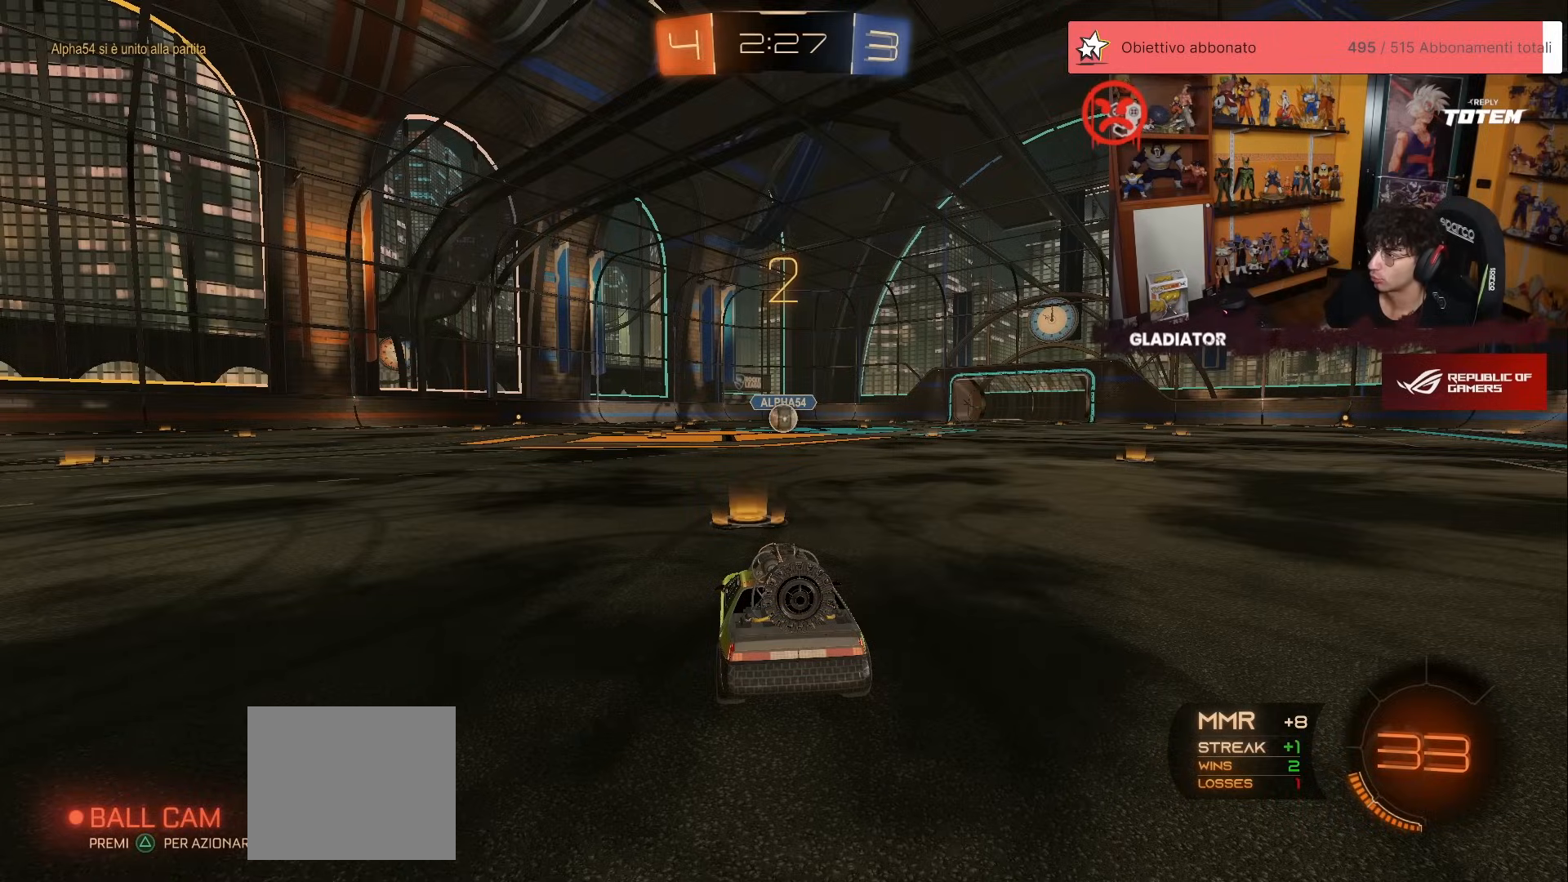
{"buttons": ["R2"], "left_stick": "center", "events": []}
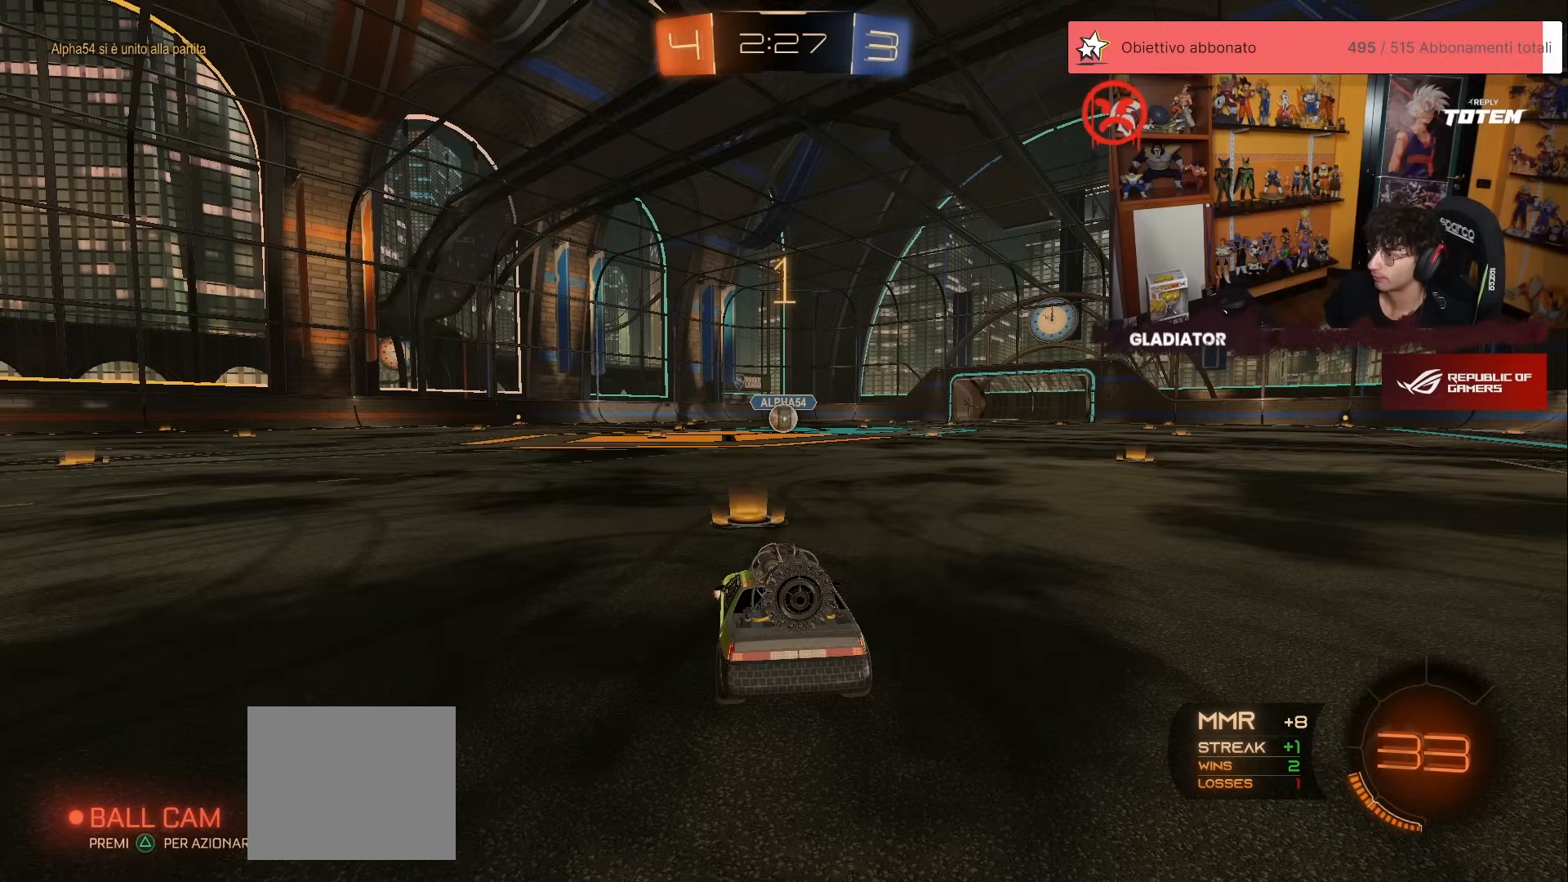
{"buttons": ["R2"], "left_stick": "center", "events": []}
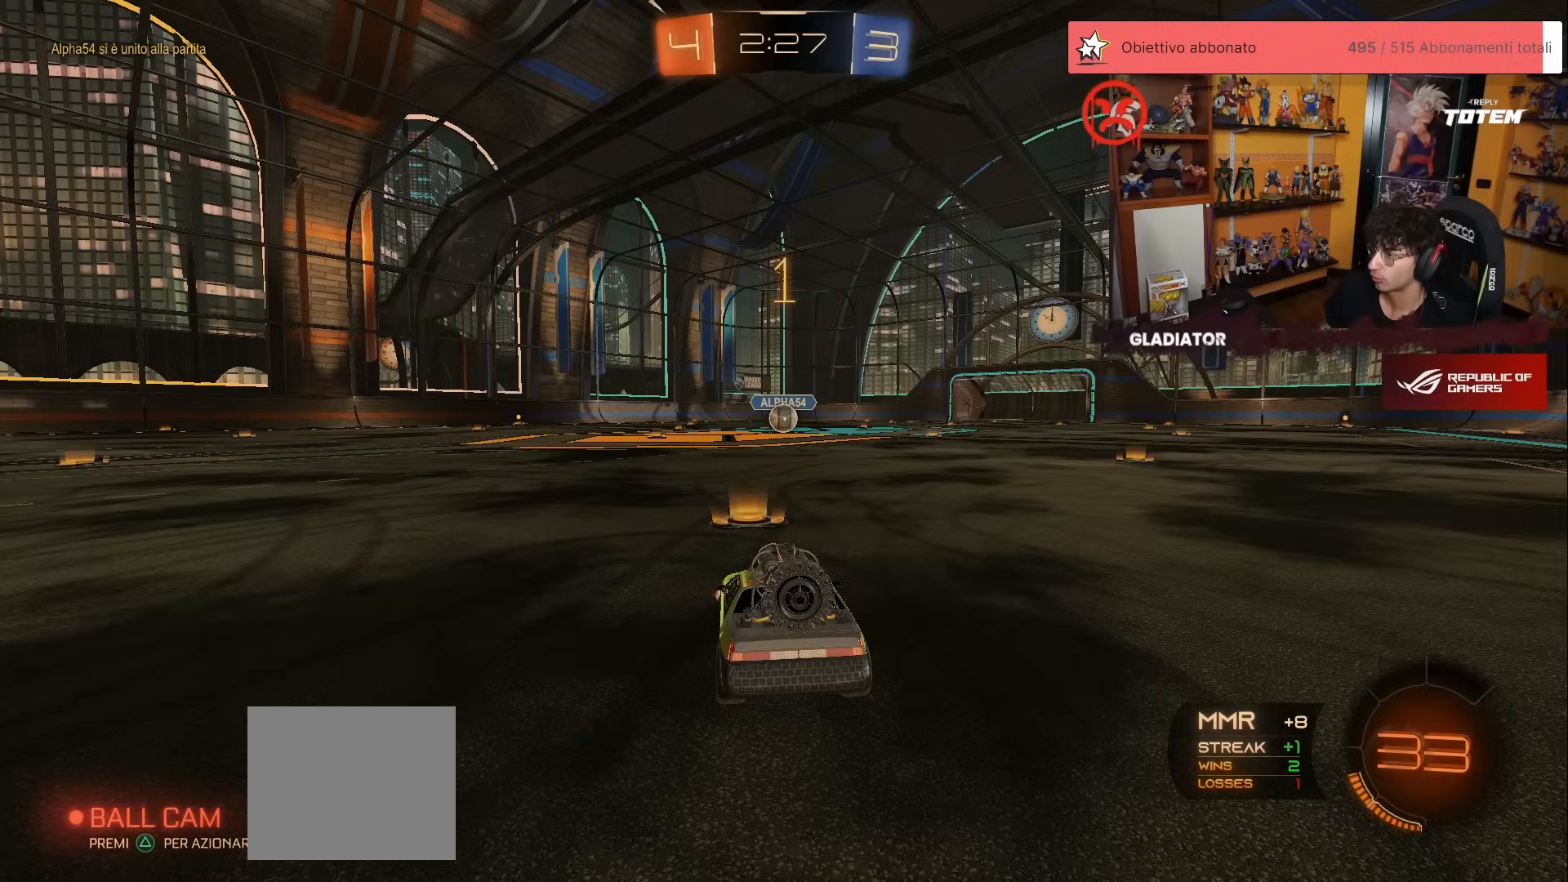
{"buttons": ["R2"], "left_stick": "center", "events": [[217, "left_stick", "left"], [350, "left_stick", "center"]]}
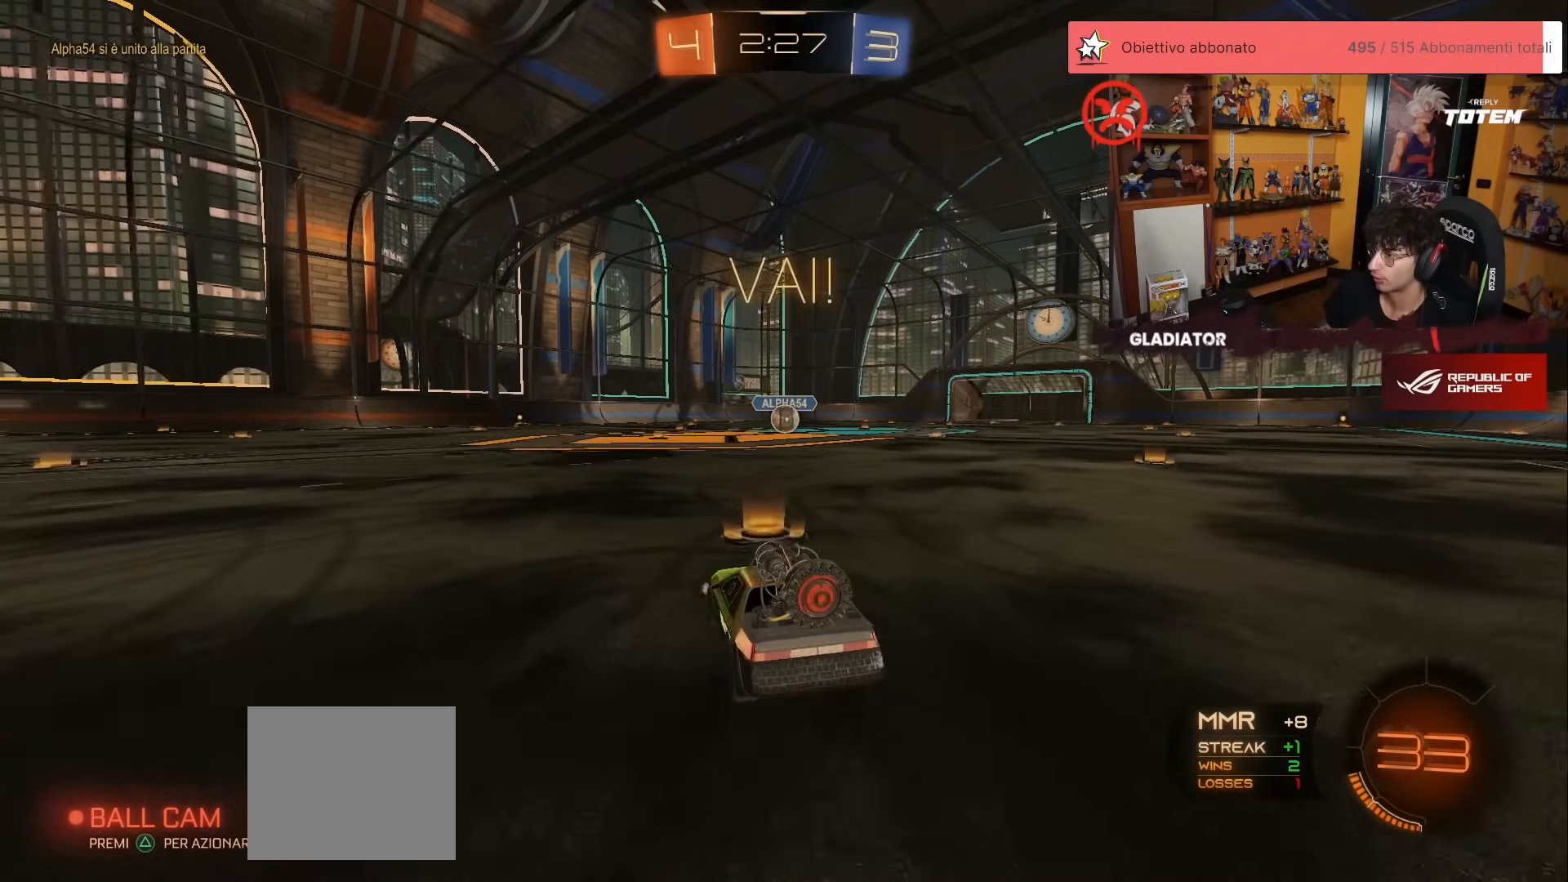
{"buttons": ["R2"], "left_stick": "center", "events": [[50, "left_stick", "up"], [67, "A", "down"], [150, "A", "up"], [183, "A", "down"], [233, "left_stick", "center"], [267, "A", "up"]]}
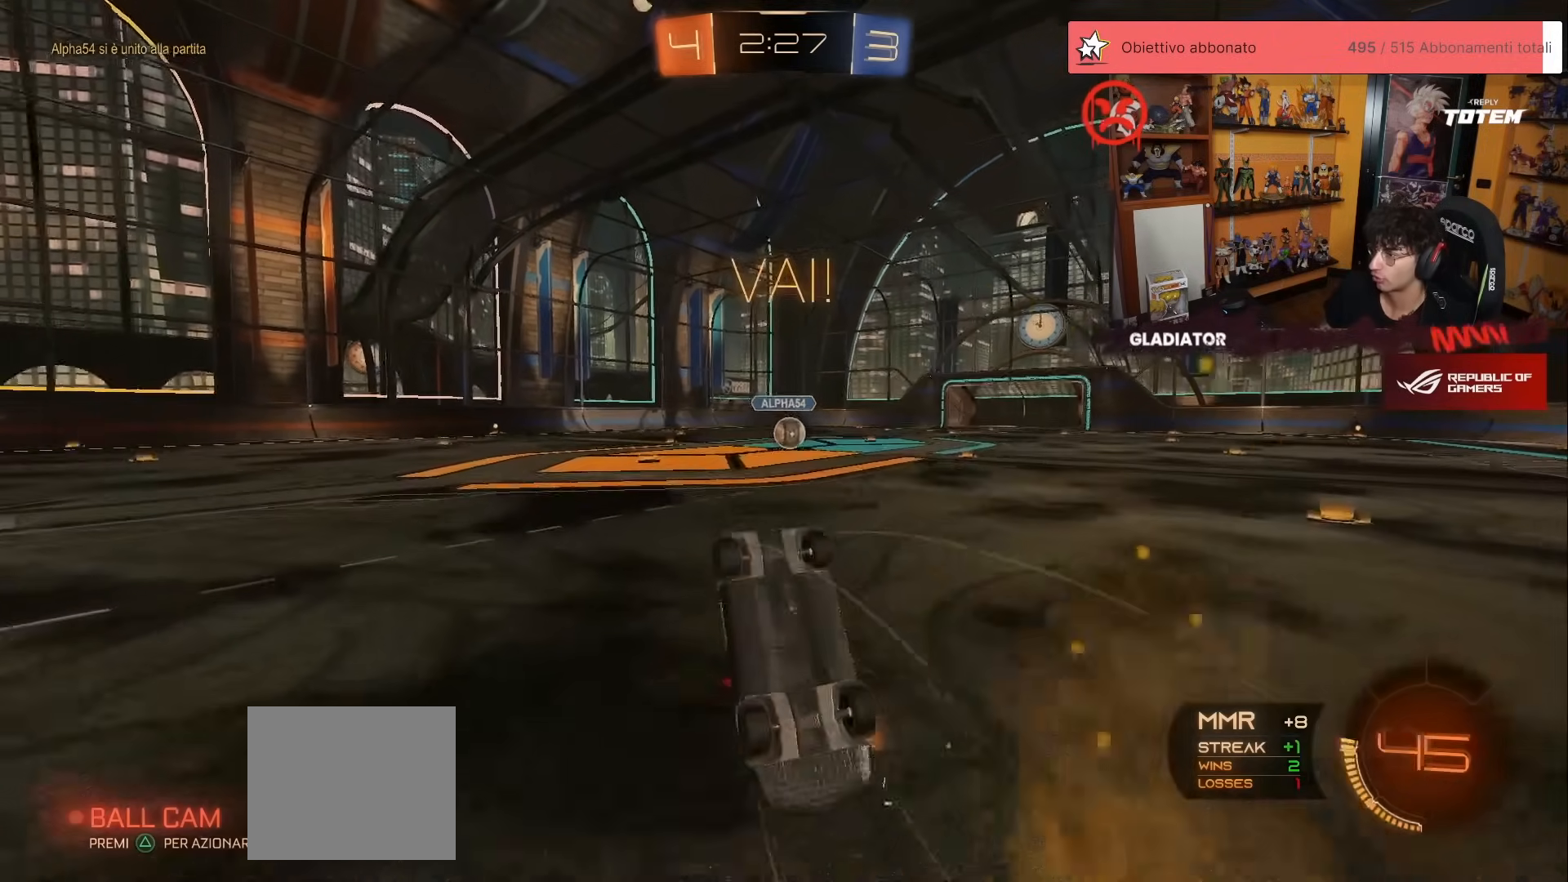
{"buttons": ["R2"], "left_stick": "left", "events": [[133, "left_stick", "left"], [150, "X", "down"], [233, "X", "up"], [250, "X", "down"], [333, "X", "up"]]}
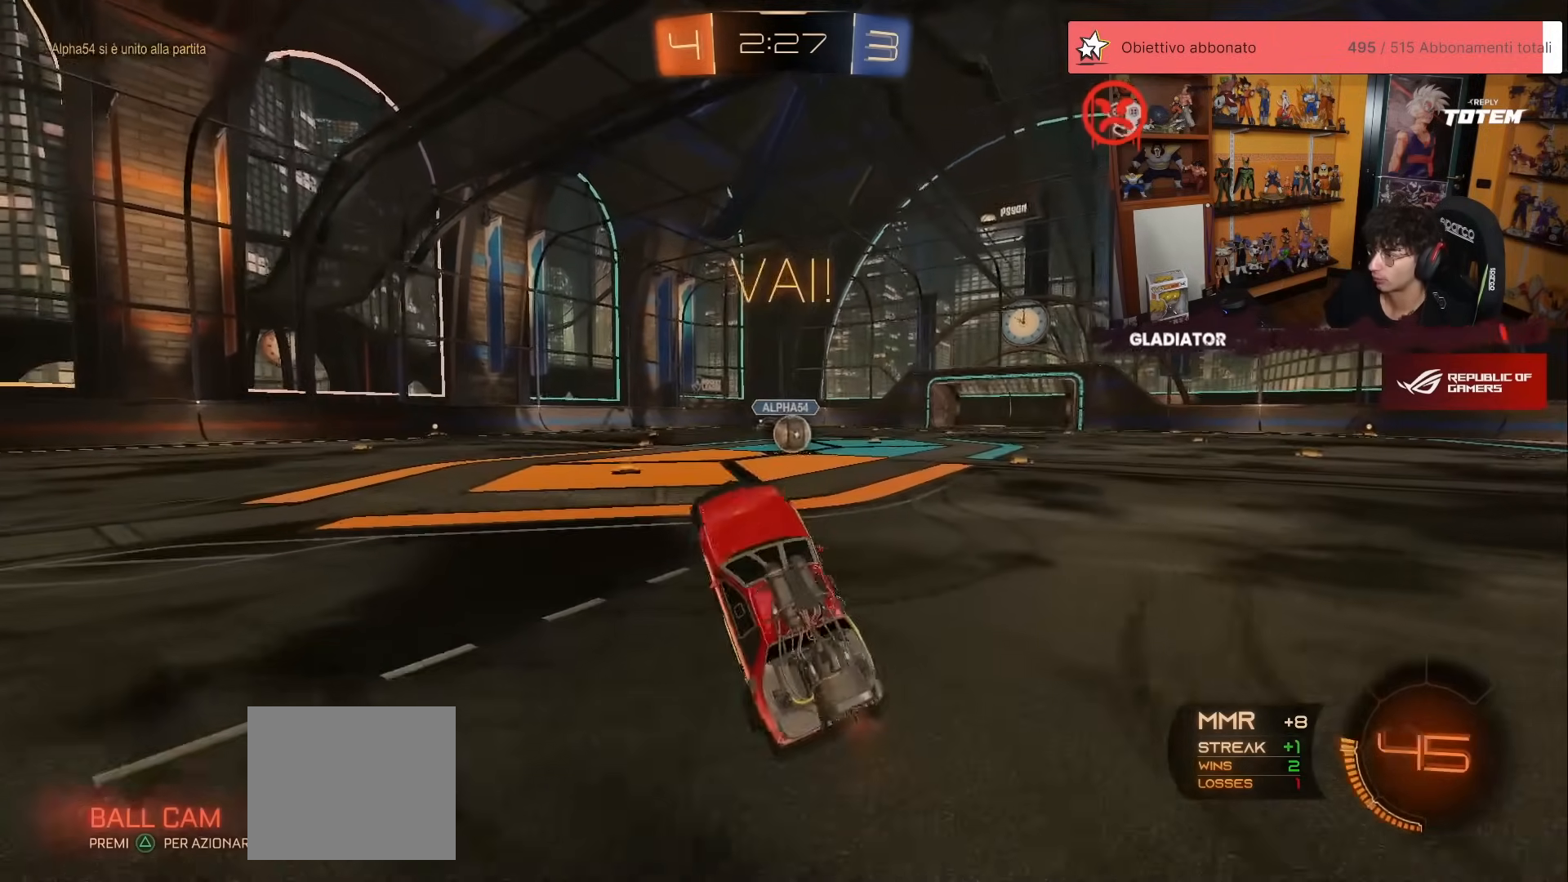
{"buttons": ["R2"], "left_stick": "left", "events": [[350, "X", "down"], [417, "X", "up"]]}
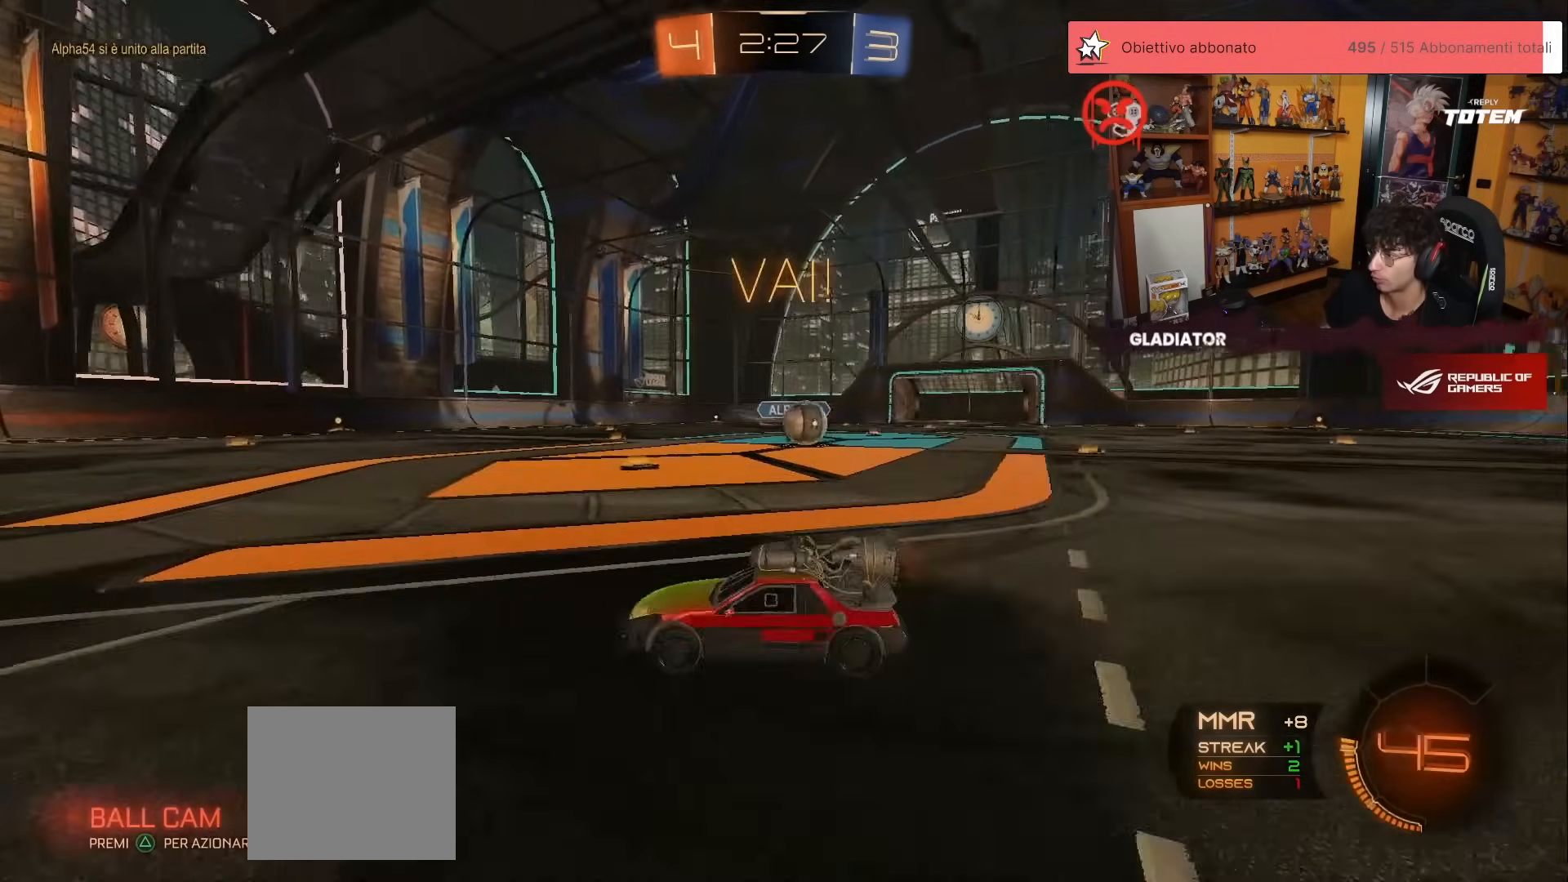
{"buttons": ["R2"], "left_stick": "left", "events": []}
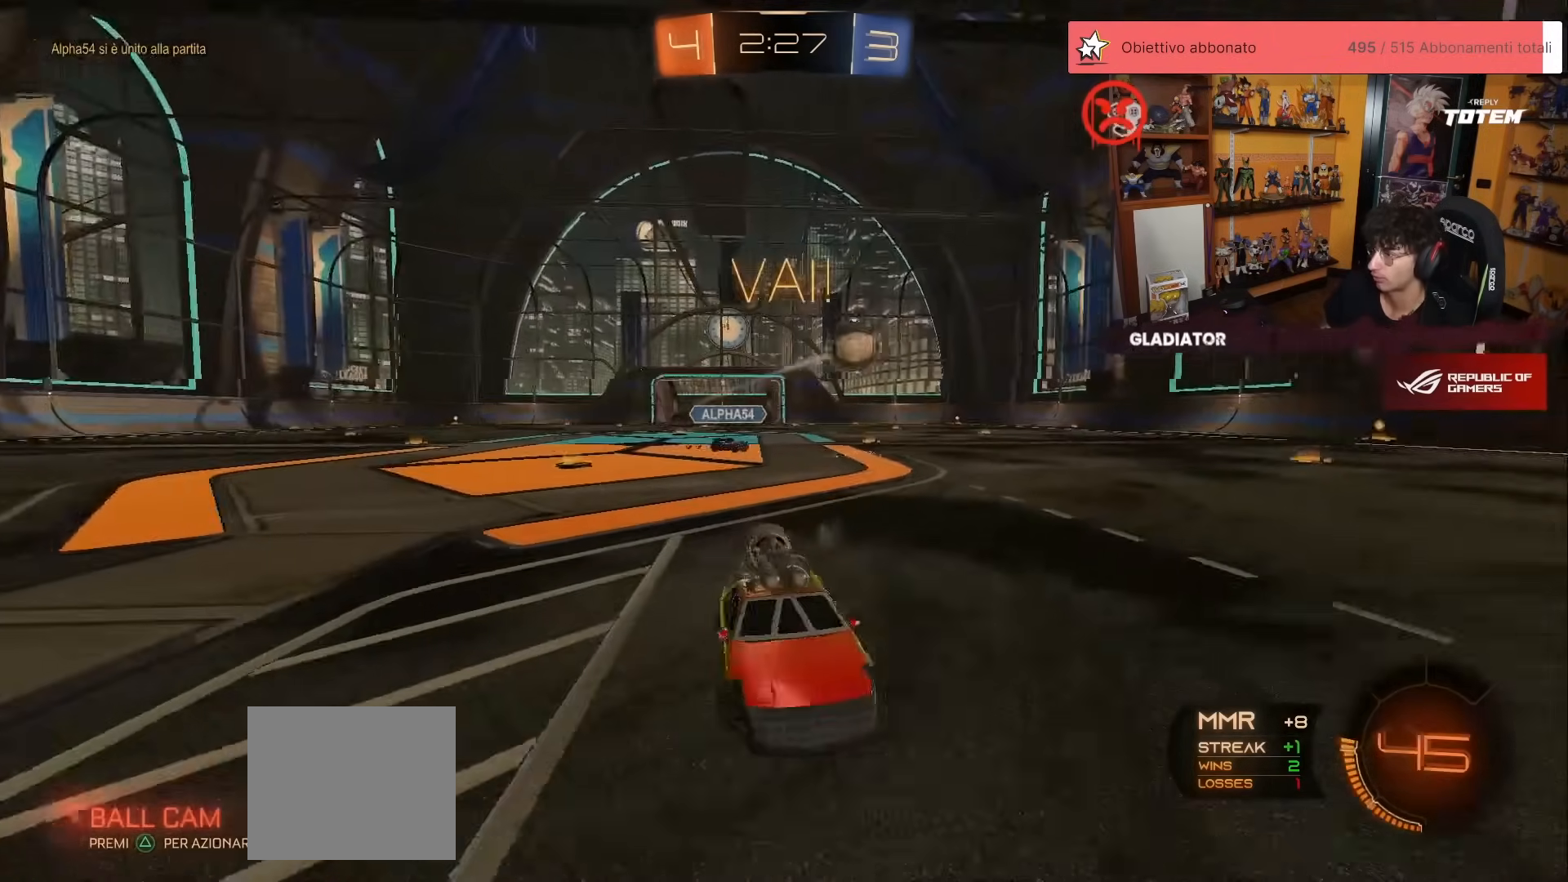
{"buttons": ["R1", "R2"], "left_stick": "center", "events": [[17, "R1", "down"], [267, "left_stick", "center"]]}
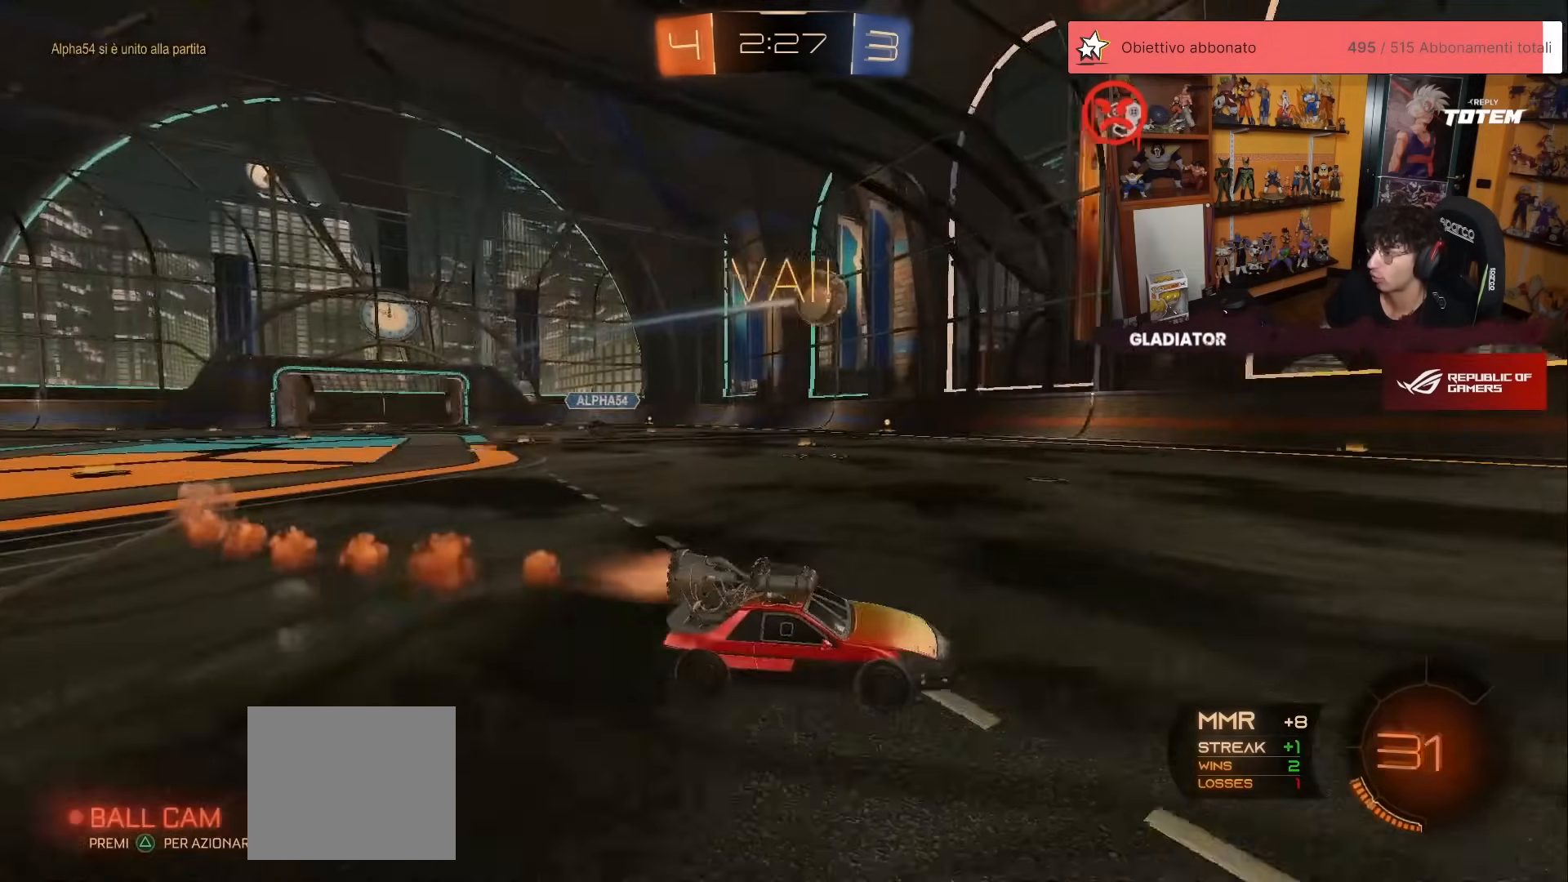
{"buttons": ["R2"], "left_stick": "center", "events": [[50, "Y", "down"], [117, "Y", "up"], [317, "Y", "down"], [383, "Y", "up"], [500, "R1", "up"]]}
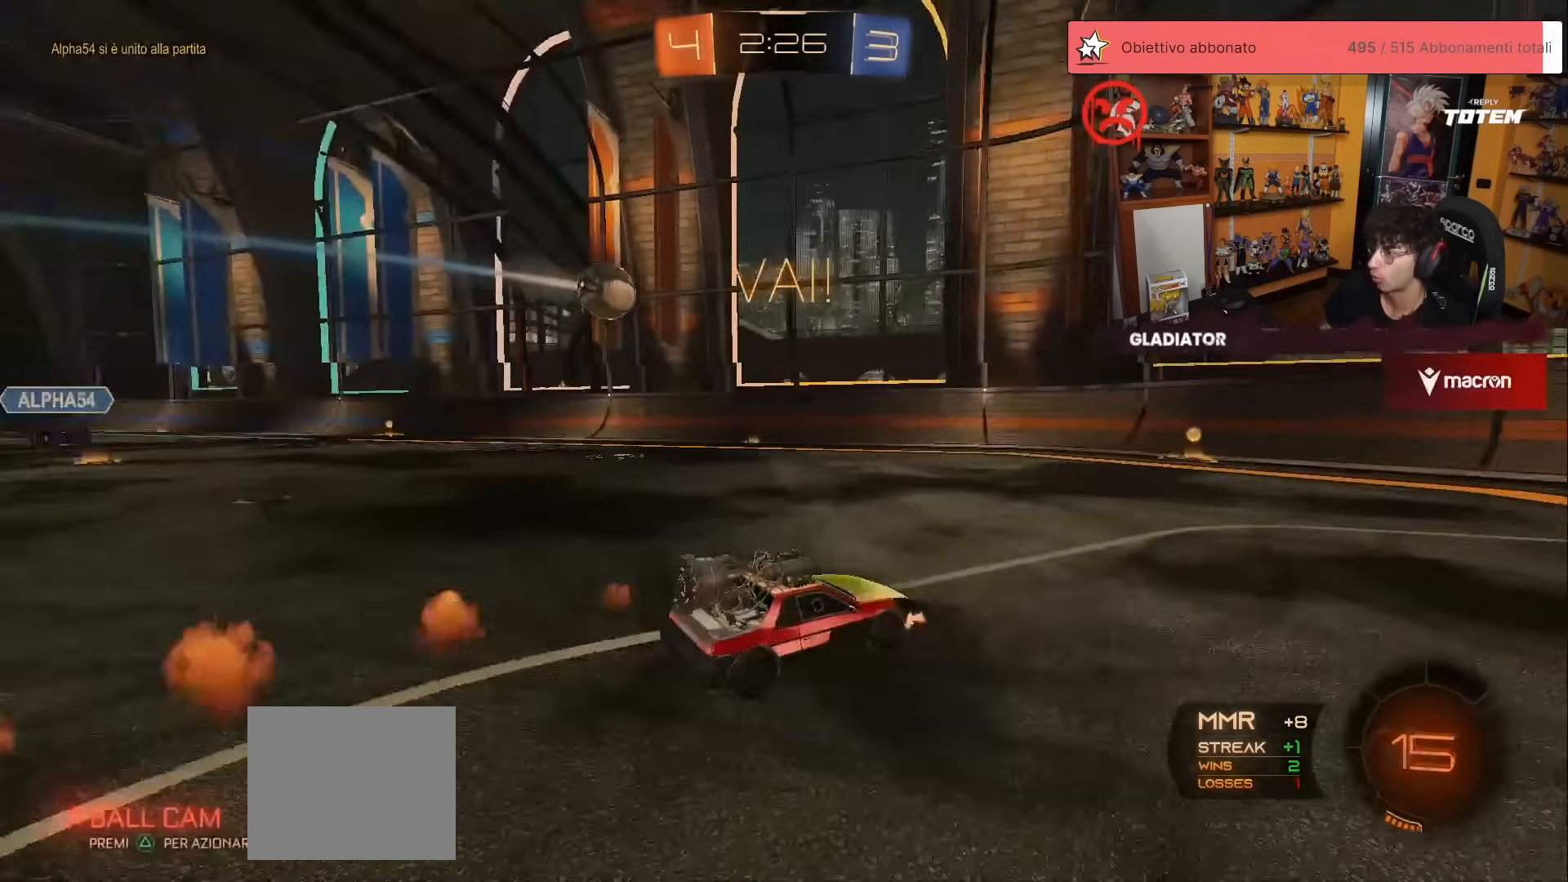
{"buttons": ["L2"], "left_stick": "left", "events": [[167, "X", "down"], [300, "left_stick", "left"], [417, "X", "up"], [450, "R2", "up"], [500, "L2", "down"]]}
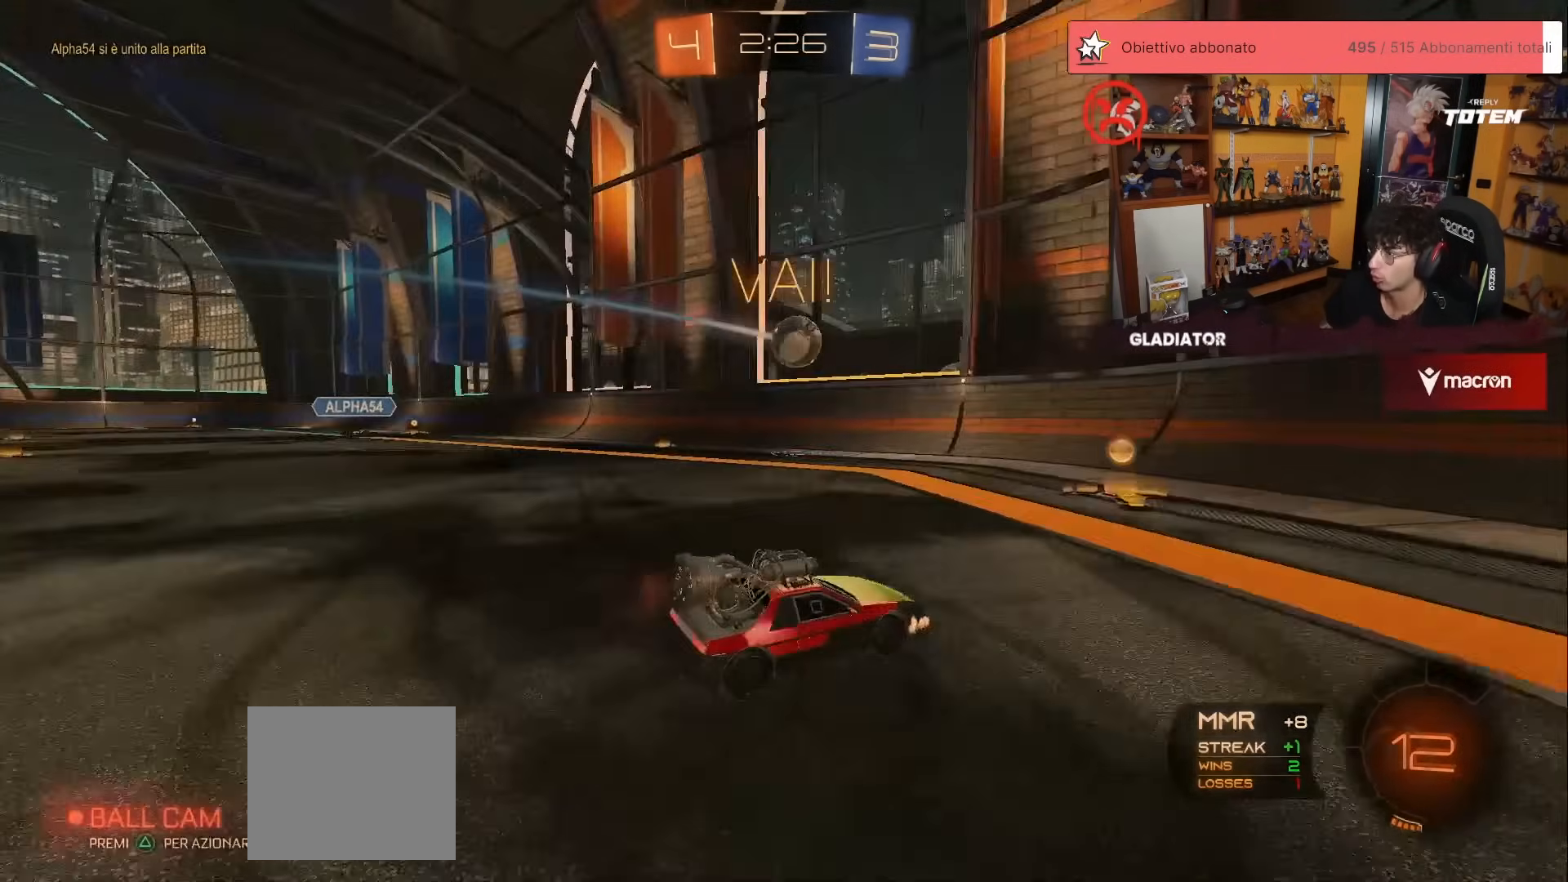
{"buttons": ["R2"], "left_stick": "left", "events": [[83, "left_stick", "center"], [117, "L2", "up"], [133, "R2", "down"], [217, "left_stick", "left"], [300, "left_stick", "center"], [450, "left_stick", "left"]]}
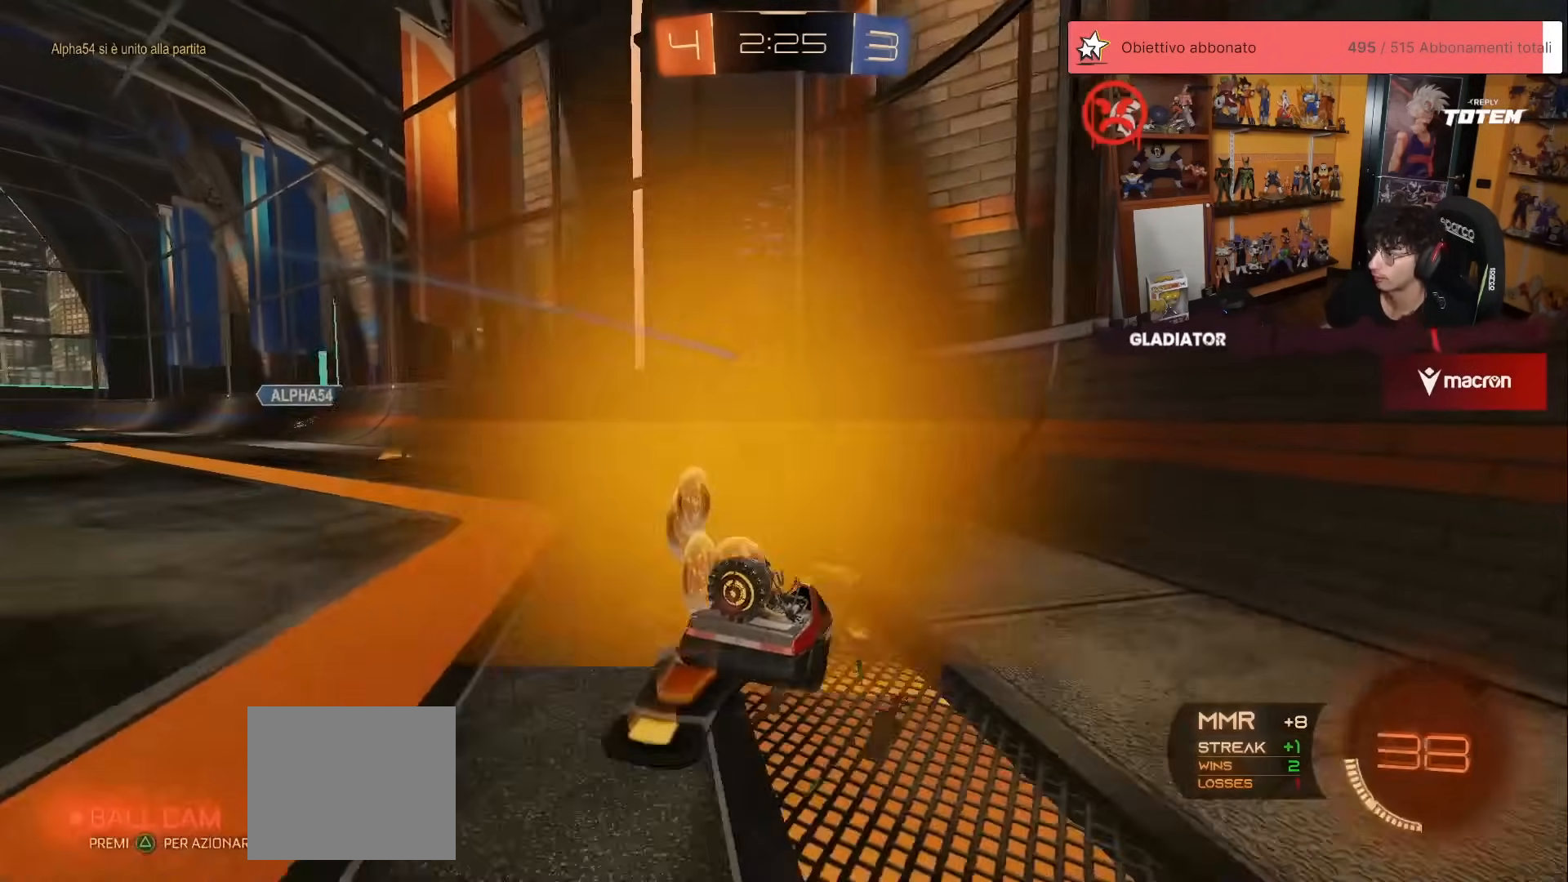
{"buttons": ["X", "R2"], "left_stick": "left", "events": [[50, "R1", "down"], [133, "left_stick", "right"], [267, "left_stick", "up"], [333, "left_stick", "left"], [350, "R1", "up"], [483, "X", "down"]]}
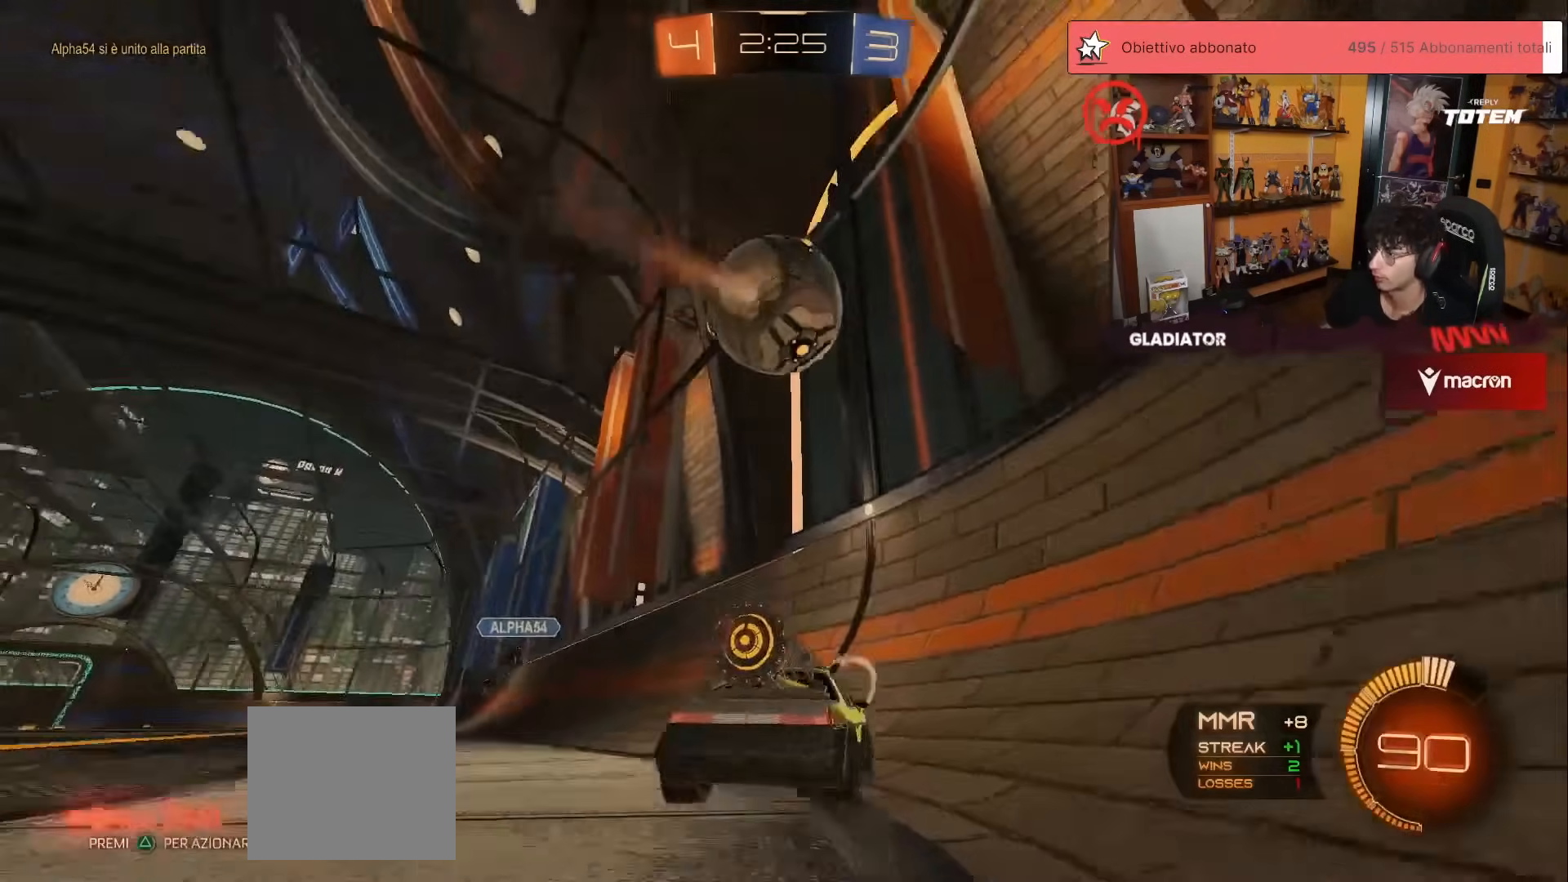
{"buttons": ["R2"], "left_stick": "left", "events": [[133, "L2", "down"], [133, "X", "up"], [150, "R2", "up"], [250, "L2", "up"], [350, "R2", "down"]]}
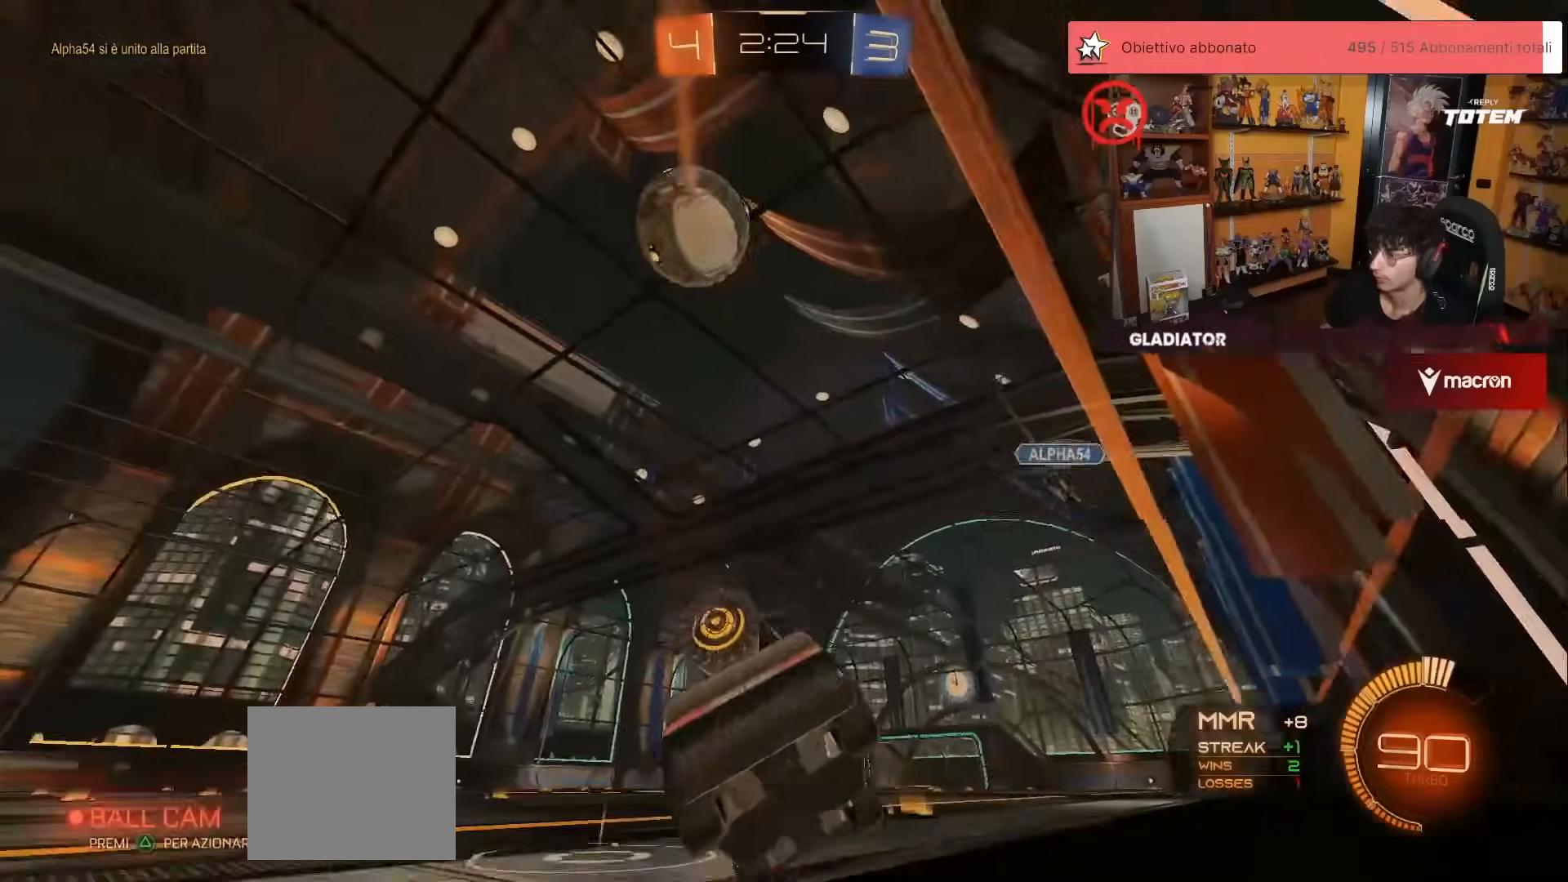
{"buttons": ["R1", "R2"], "left_stick": "up", "events": [[50, "R1", "down"], [467, "left_stick", "up"]]}
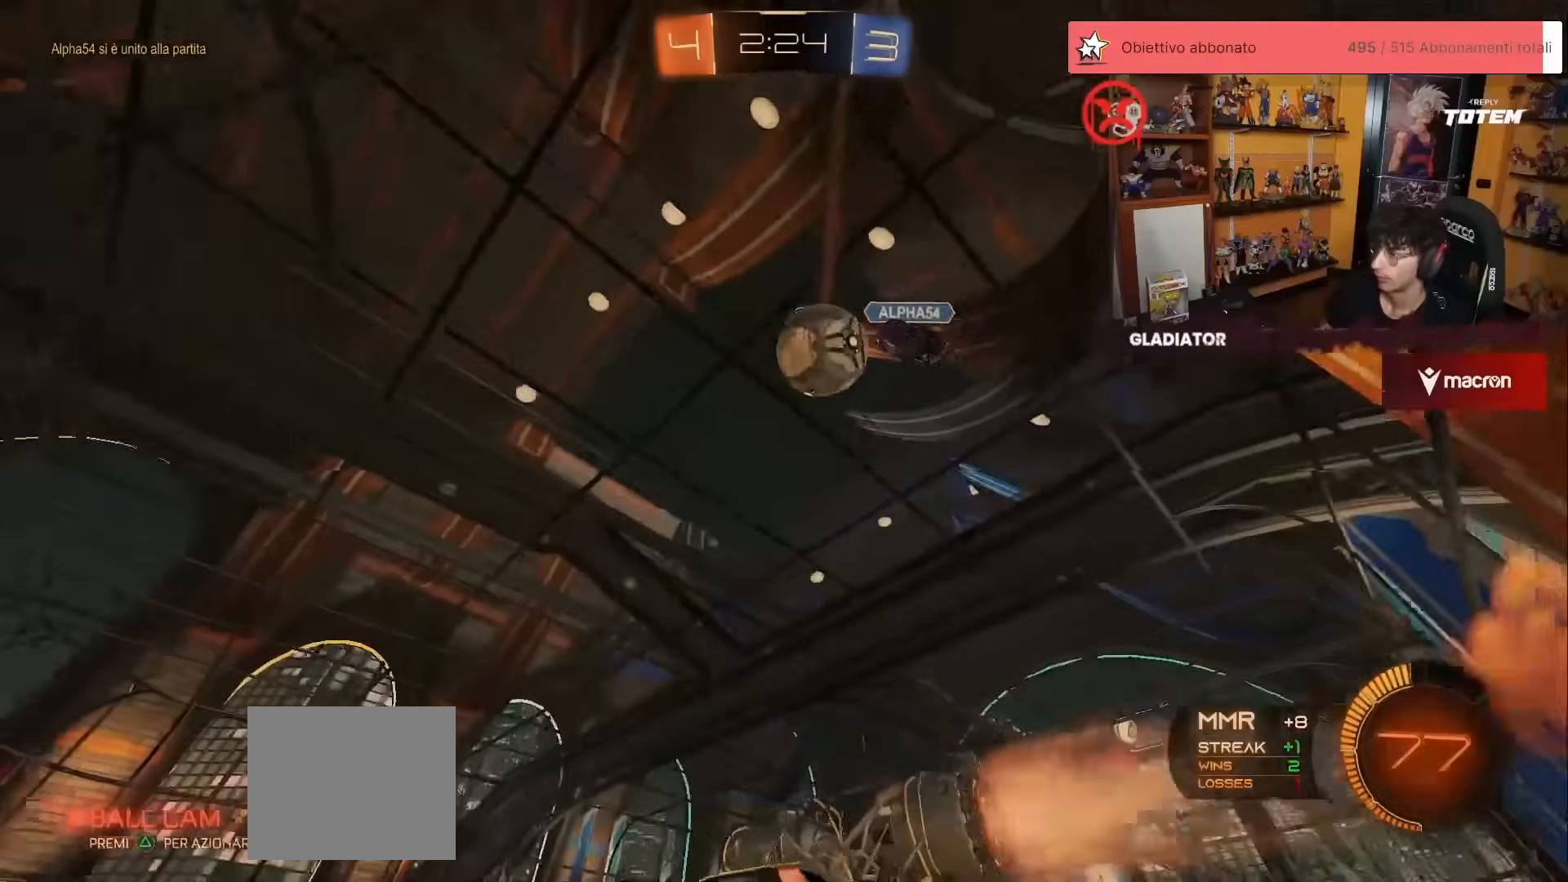
{"buttons": ["R1", "R2"], "left_stick": "center", "events": [[50, "left_stick", "center"], [300, "Y", "down"], [300, "left_stick", "left"], [367, "Y", "up"], [400, "left_stick", "center"]]}